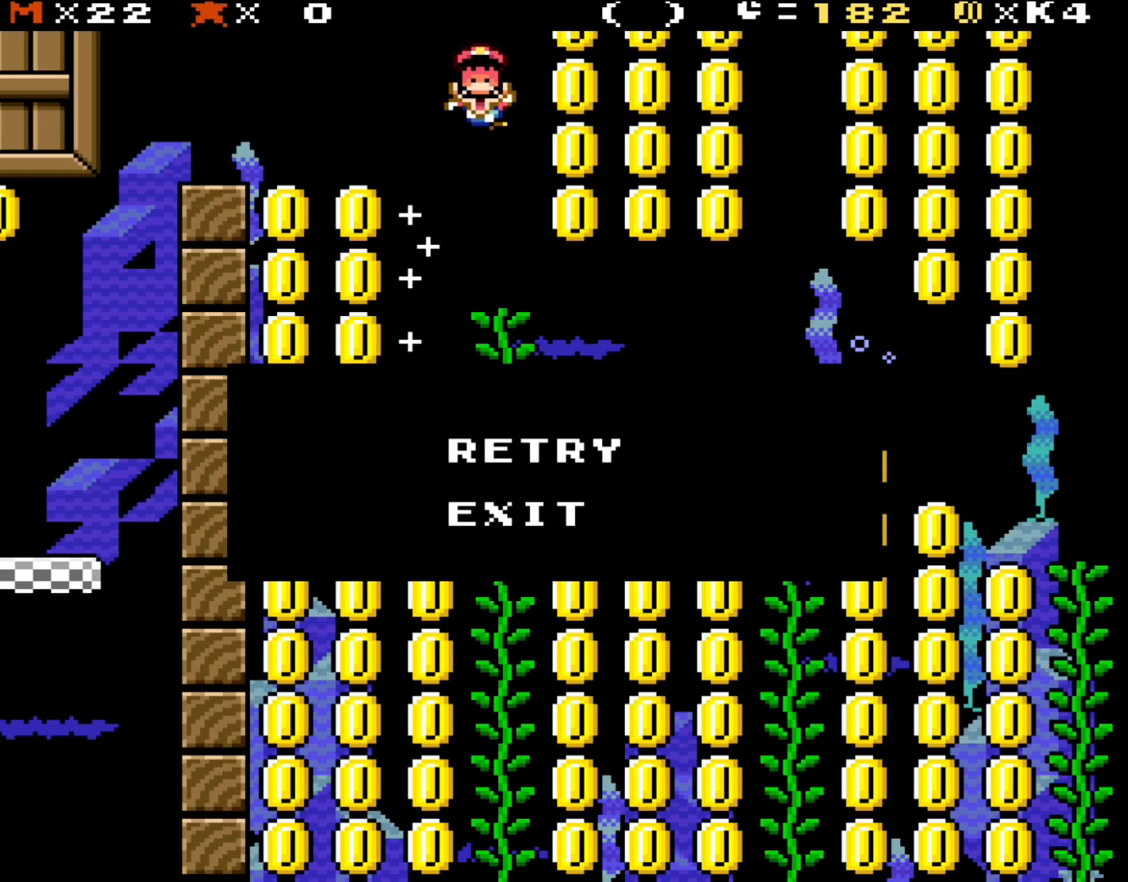
Gameplay with a controller (Nintendo layout); each line is a JSON object with the inputs held at the frame after it. "events" lists button and stick changes between this image and that frame as [ms after this image, input, new state], when the widget could be followed in between. Not read: L3 R3.
{"buttons": [], "events": []}
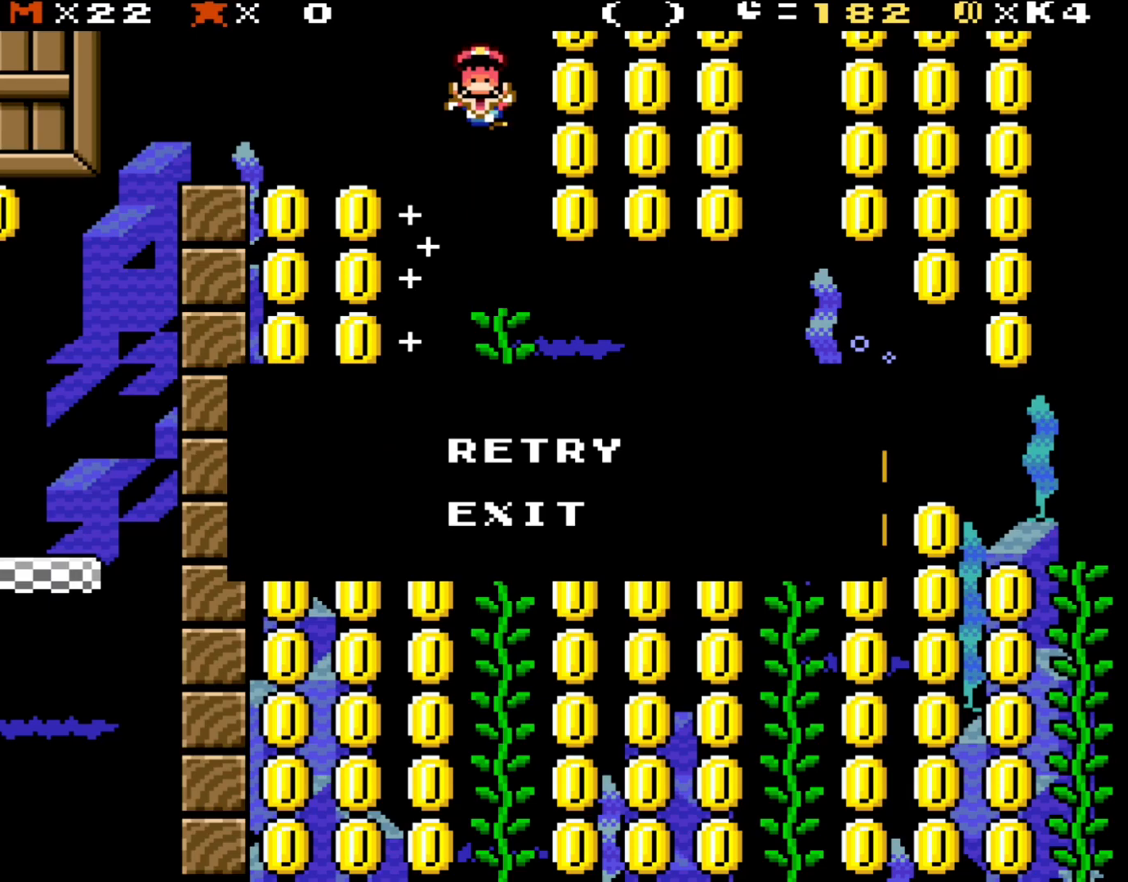
{"buttons": [], "events": []}
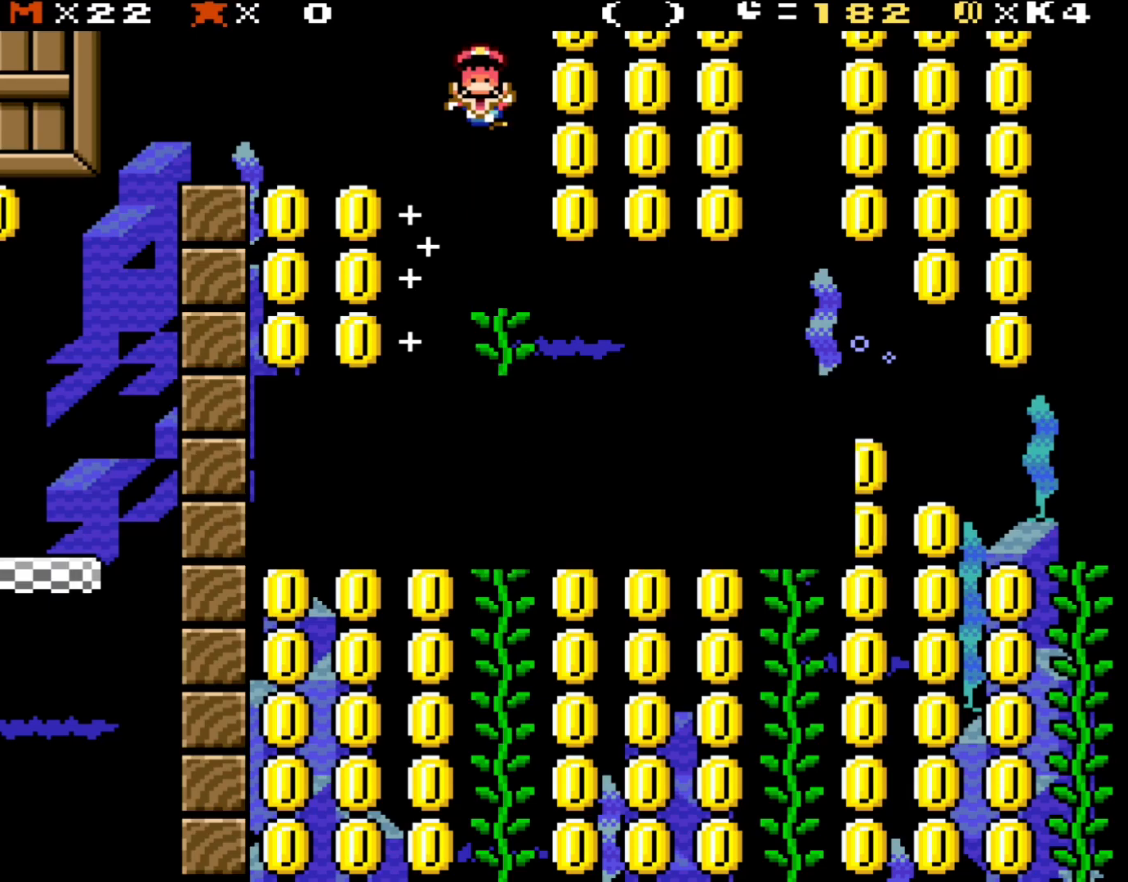
{"buttons": [], "events": [[83, "A", "down"], [283, "A", "up"]]}
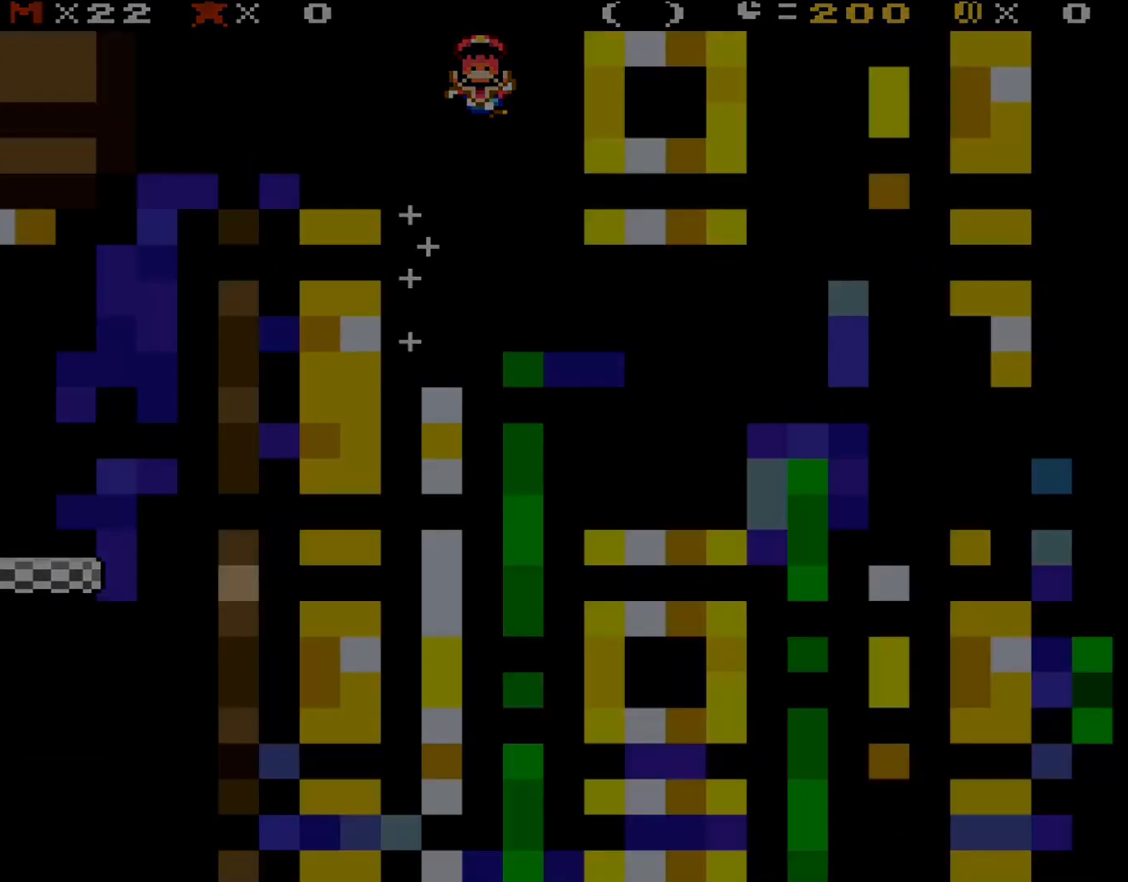
{"buttons": ["X"], "events": [[400, "X", "down"]]}
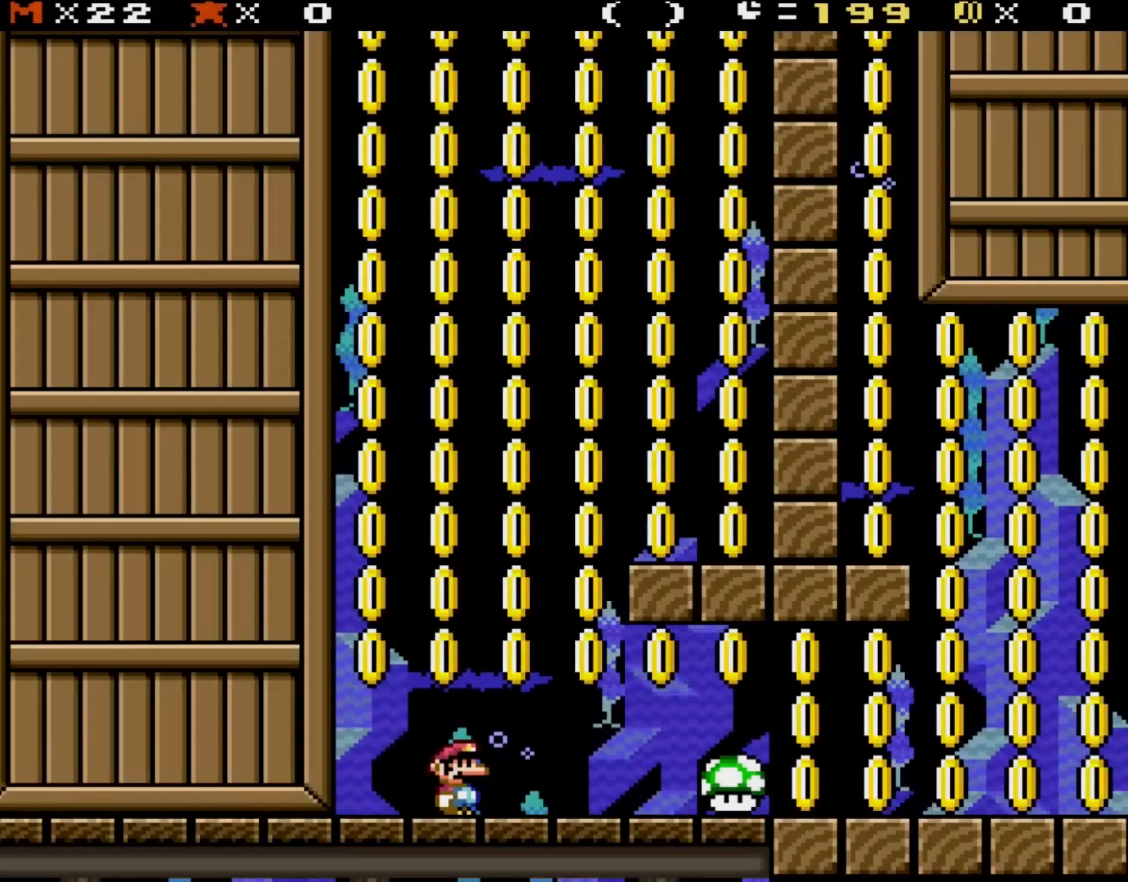
{"buttons": ["X", "DPAD_RIGHT"], "events": [[183, "DPAD_RIGHT", "down"]]}
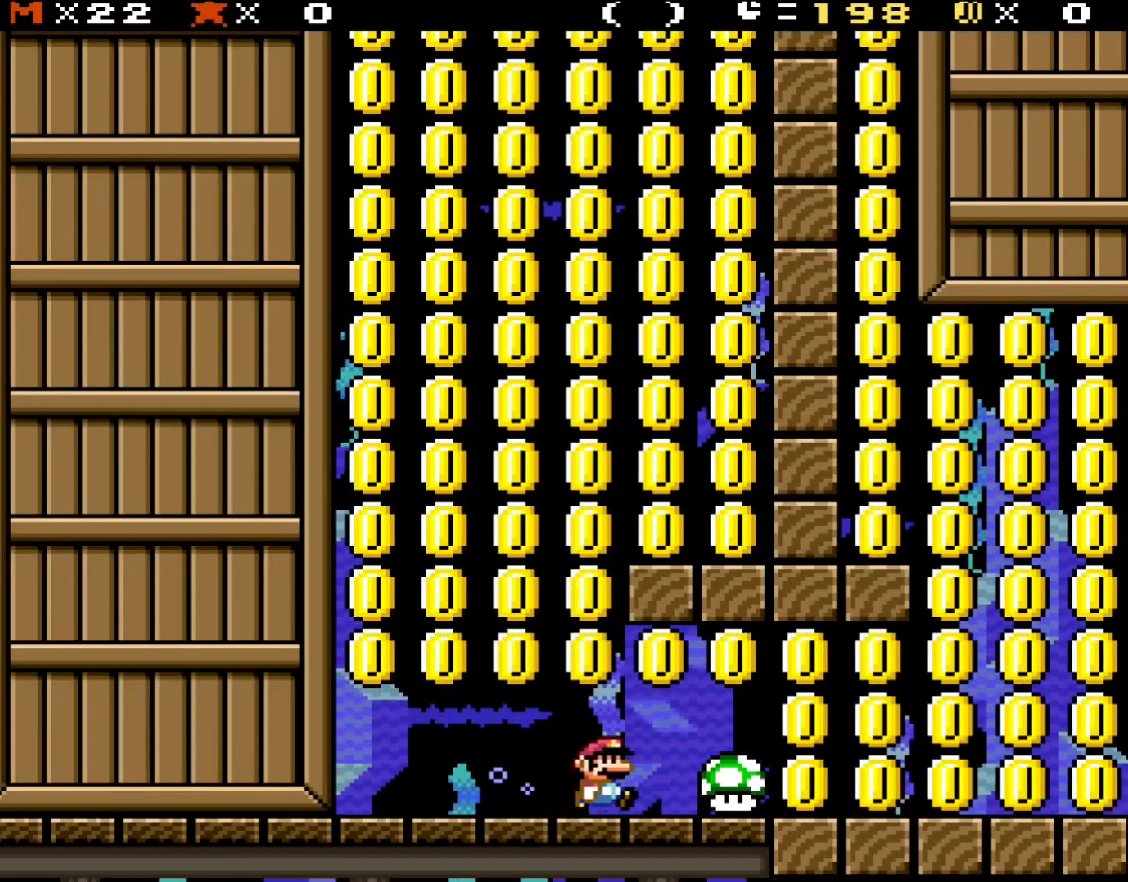
{"buttons": ["X", "DPAD_RIGHT"], "events": [[150, "A", "down"], [417, "A", "up"]]}
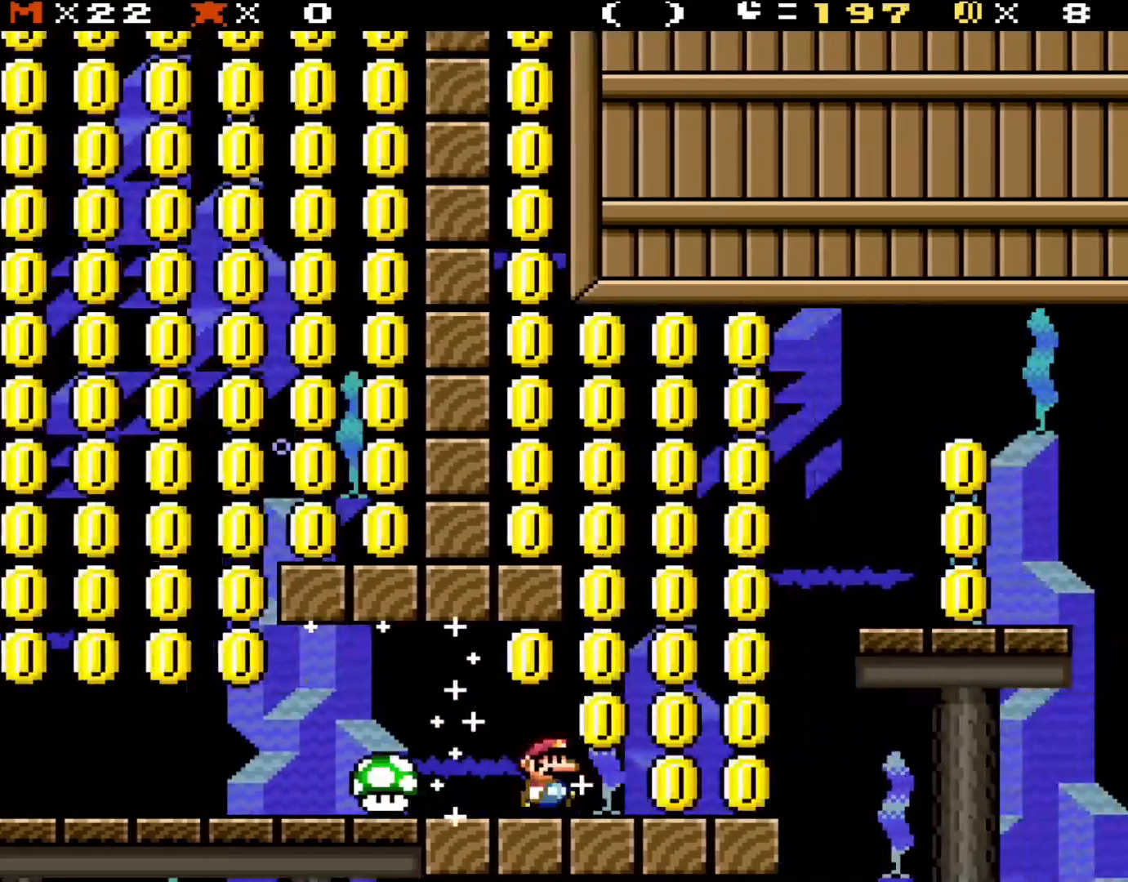
{"buttons": ["X"], "events": [[300, "DPAD_RIGHT", "up"], [300, "DPAD_UP", "down"], [383, "DPAD_LEFT", "down"], [383, "DPAD_UP", "up"], [500, "DPAD_LEFT", "up"]]}
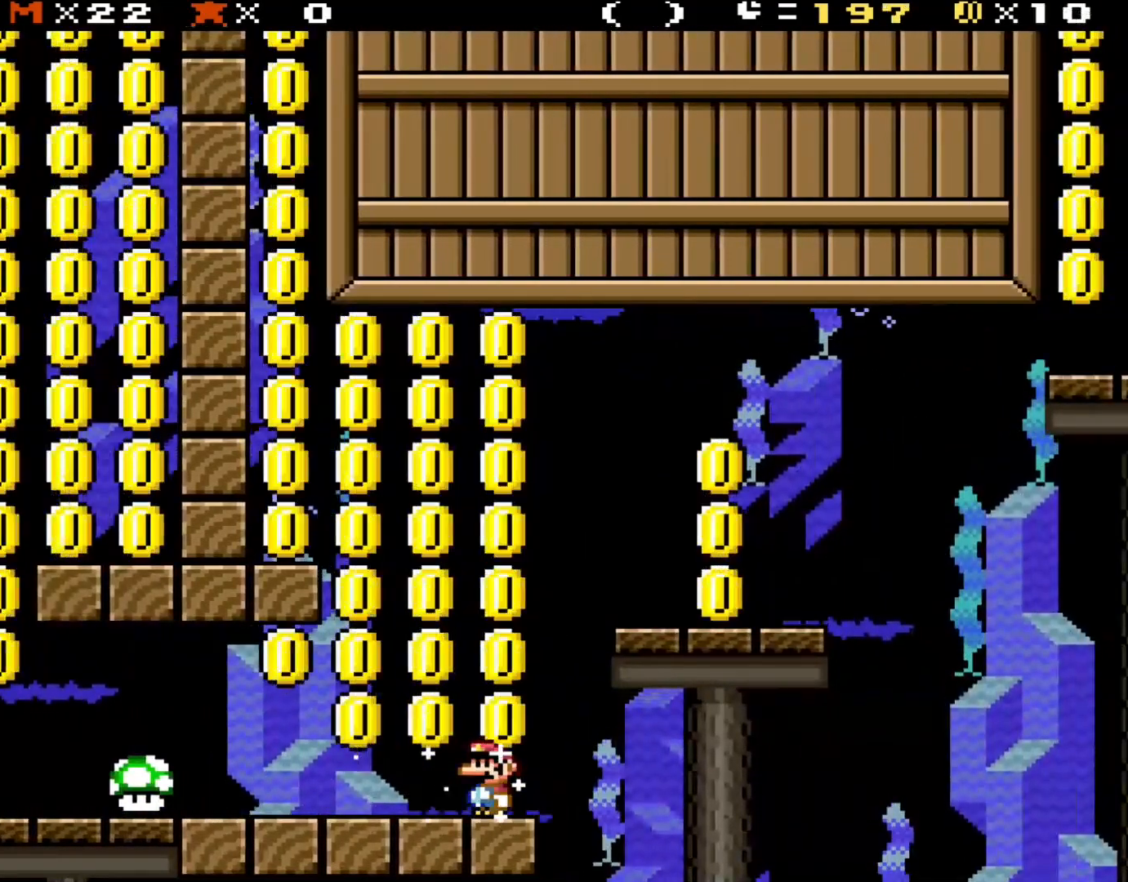
{"buttons": ["Y", "DPAD_RIGHT"], "events": [[233, "X", "up"], [267, "Y", "down"], [433, "DPAD_RIGHT", "down"]]}
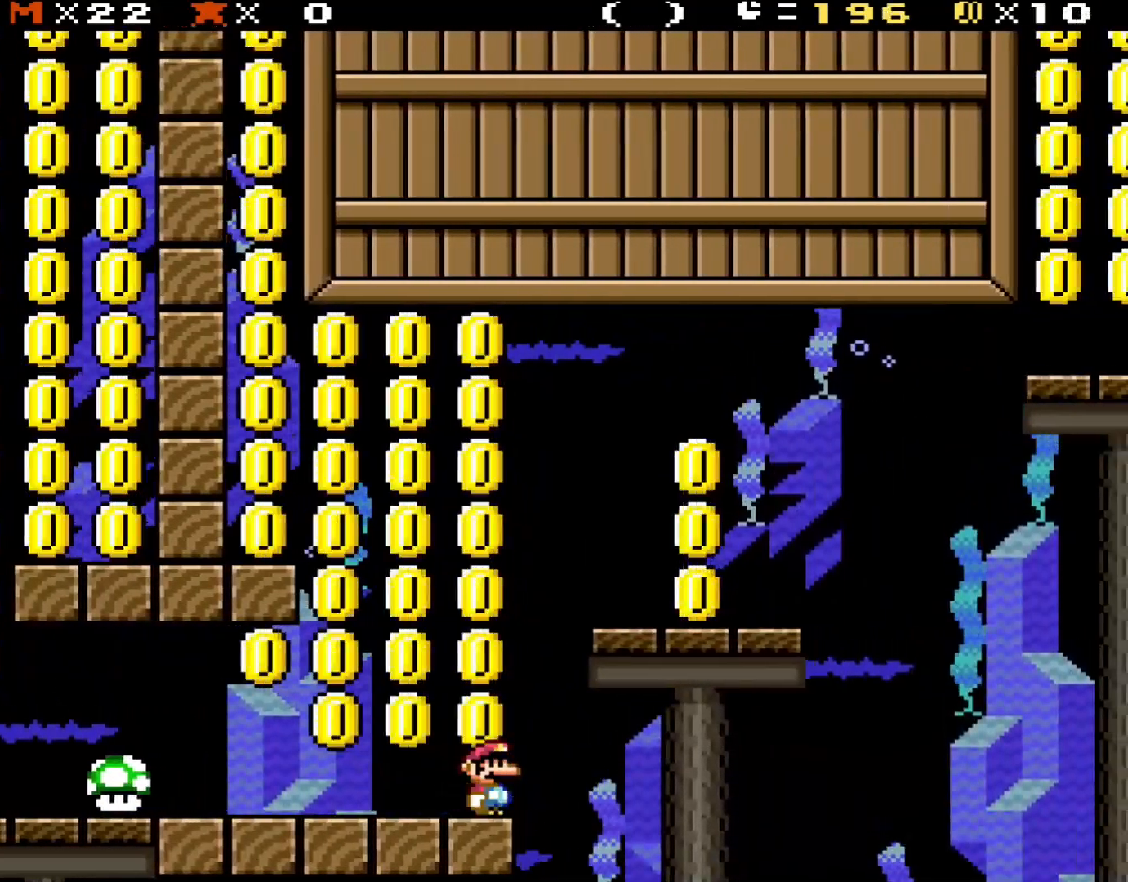
{"buttons": ["B", "Y", "DPAD_RIGHT"], "events": [[183, "B", "down"], [250, "DPAD_LEFT", "down"], [250, "DPAD_RIGHT", "up"], [333, "DPAD_LEFT", "up"], [433, "DPAD_RIGHT", "down"]]}
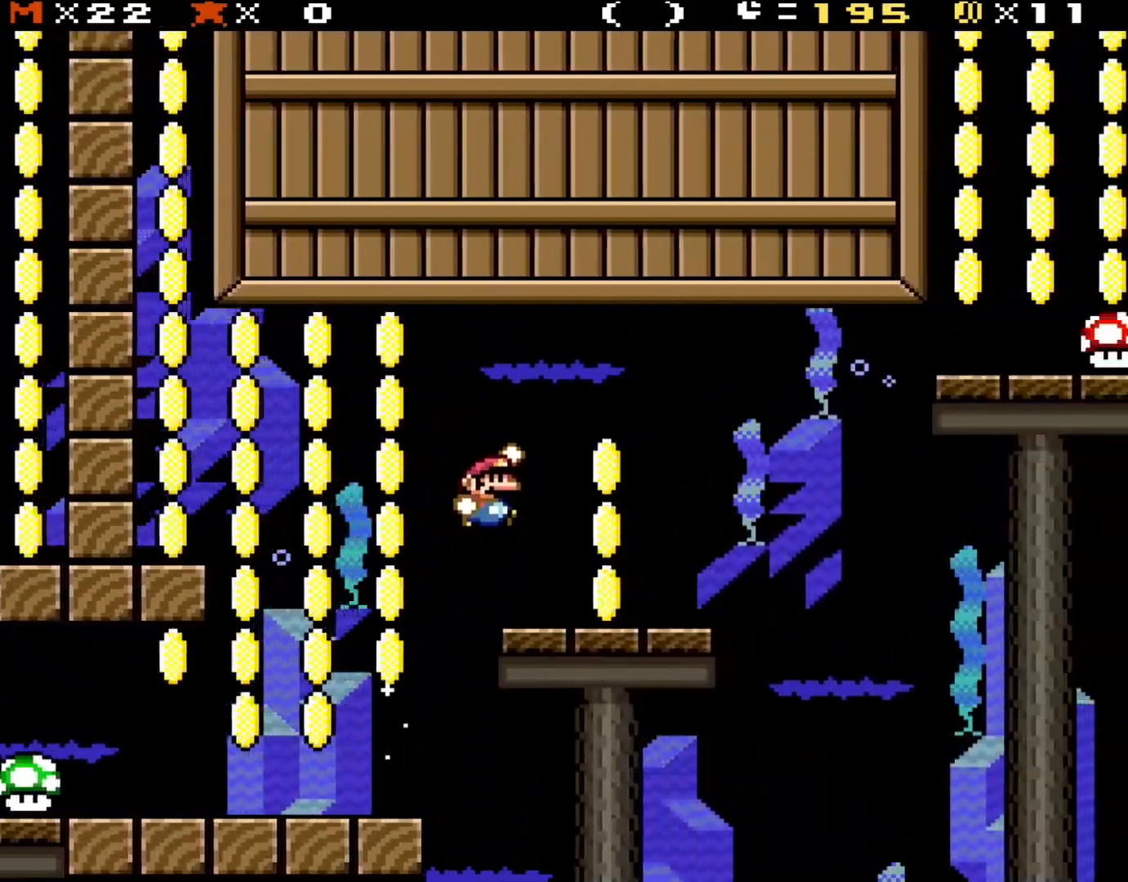
{"buttons": ["Y"], "events": [[117, "DPAD_RIGHT", "up"], [217, "DPAD_LEFT", "down"], [233, "B", "up"], [350, "DPAD_LEFT", "up"]]}
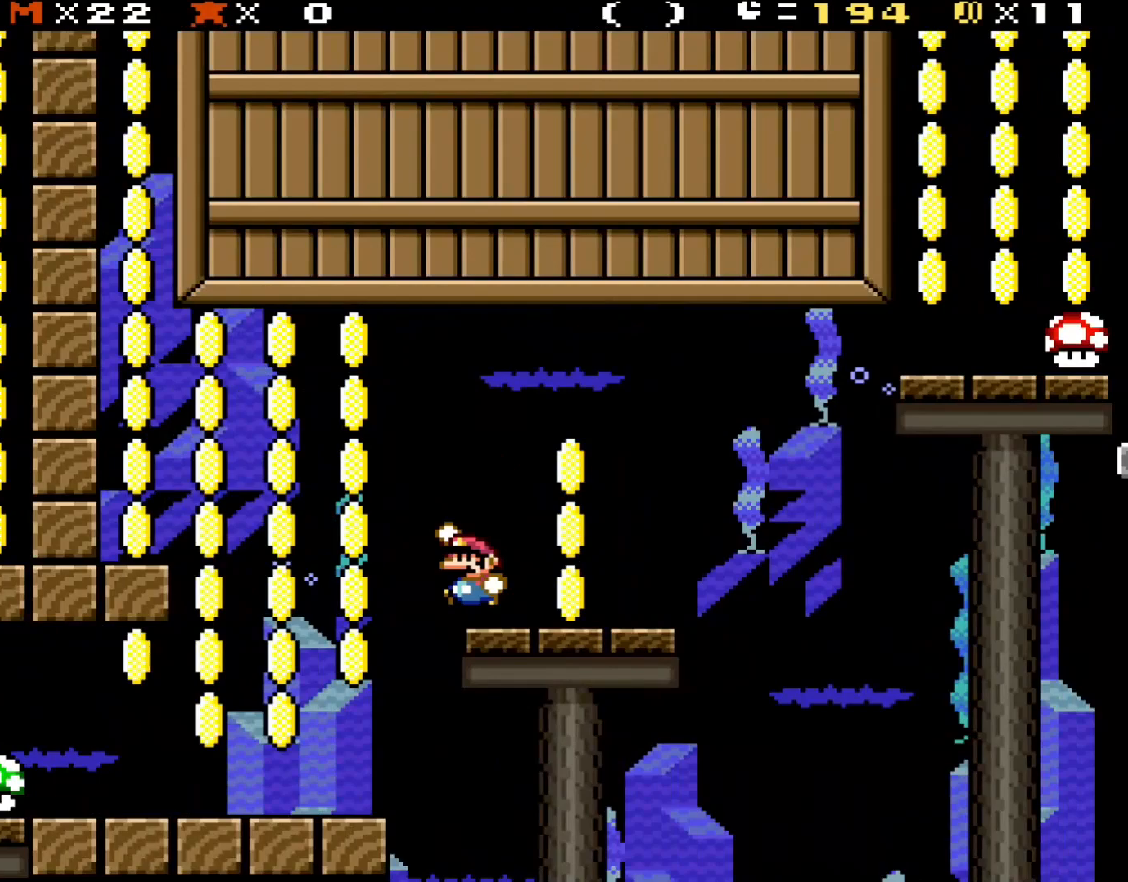
{"buttons": ["B", "Y", "DPAD_RIGHT"], "events": [[117, "B", "down"], [133, "DPAD_RIGHT", "down"]]}
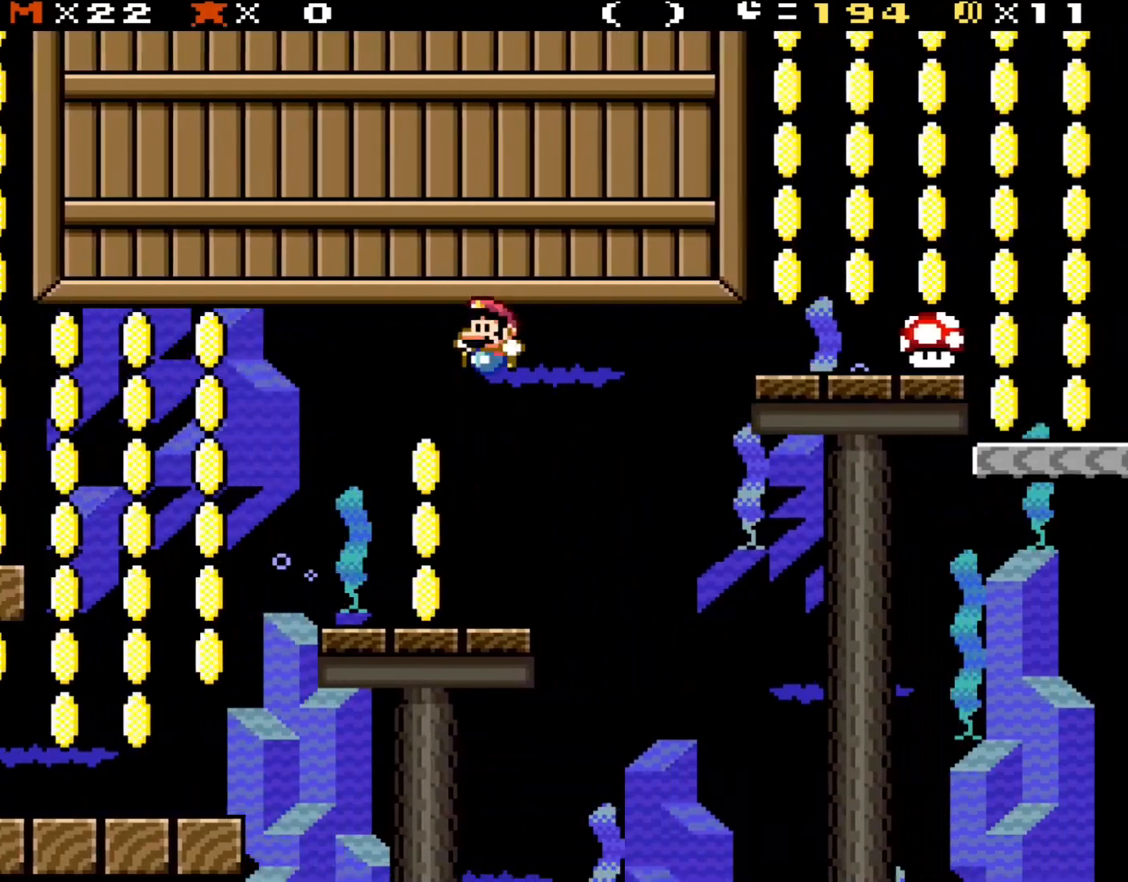
{"buttons": ["Y"], "events": [[83, "DPAD_RIGHT", "up"], [100, "DPAD_LEFT", "down"], [233, "DPAD_LEFT", "up"], [267, "B", "up"]]}
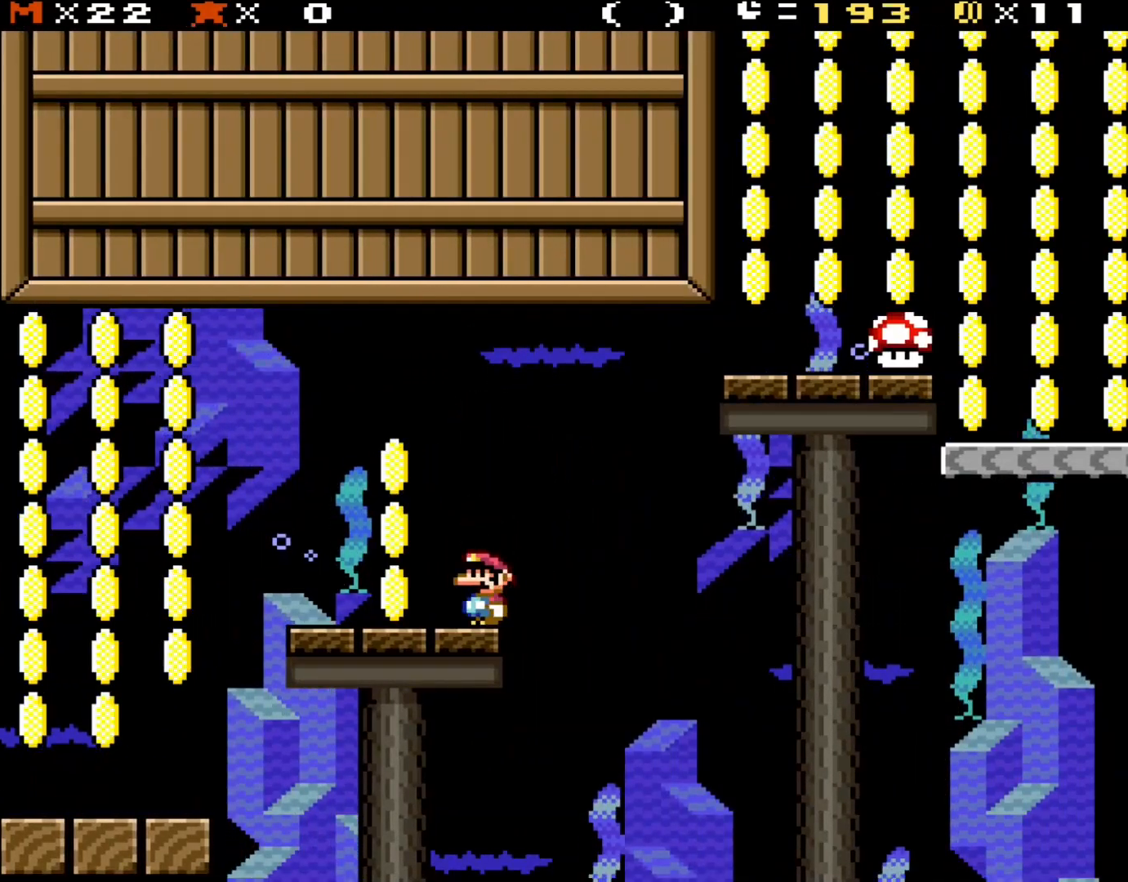
{"buttons": ["B", "Y", "DPAD_RIGHT"], "events": [[283, "DPAD_RIGHT", "down"], [433, "B", "down"]]}
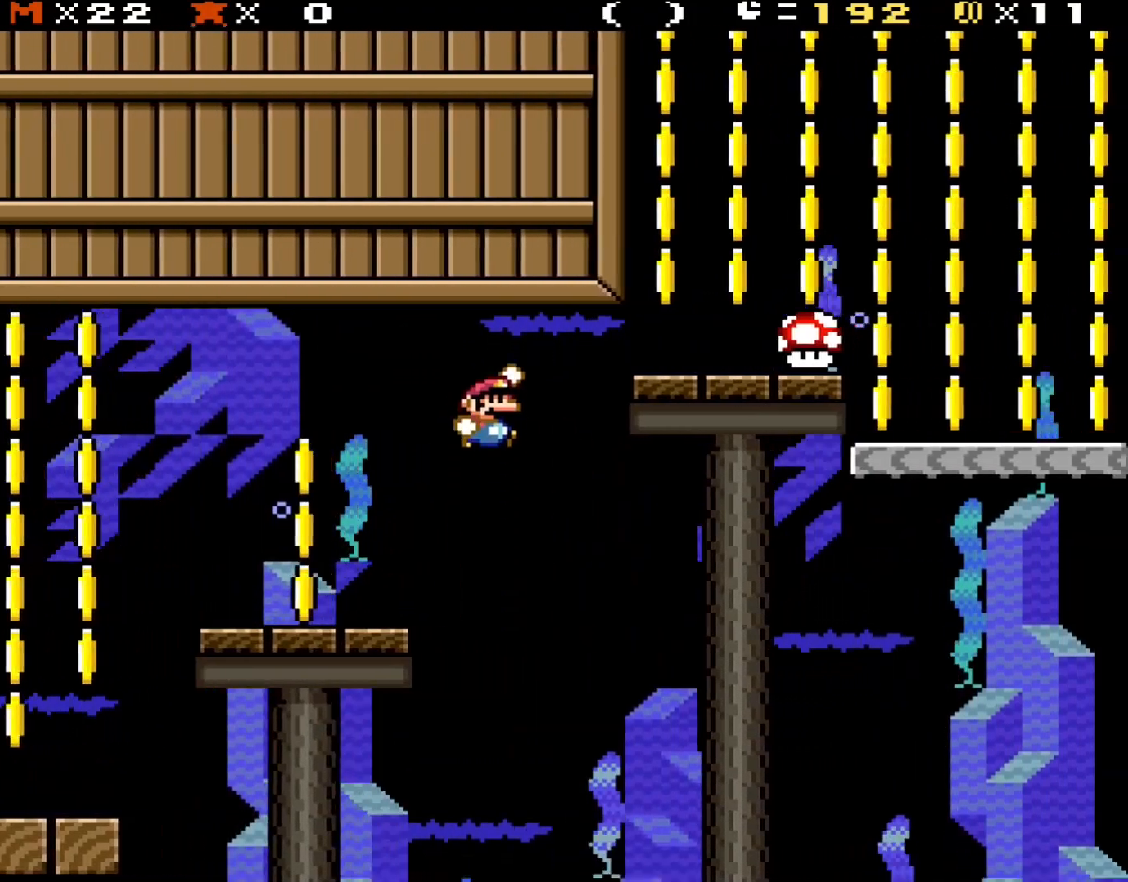
{"buttons": ["Y"], "events": [[300, "DPAD_RIGHT", "up"], [300, "DPAD_UP", "down"], [350, "DPAD_LEFT", "down"], [350, "DPAD_UP", "up"], [467, "DPAD_LEFT", "up"], [500, "B", "up"]]}
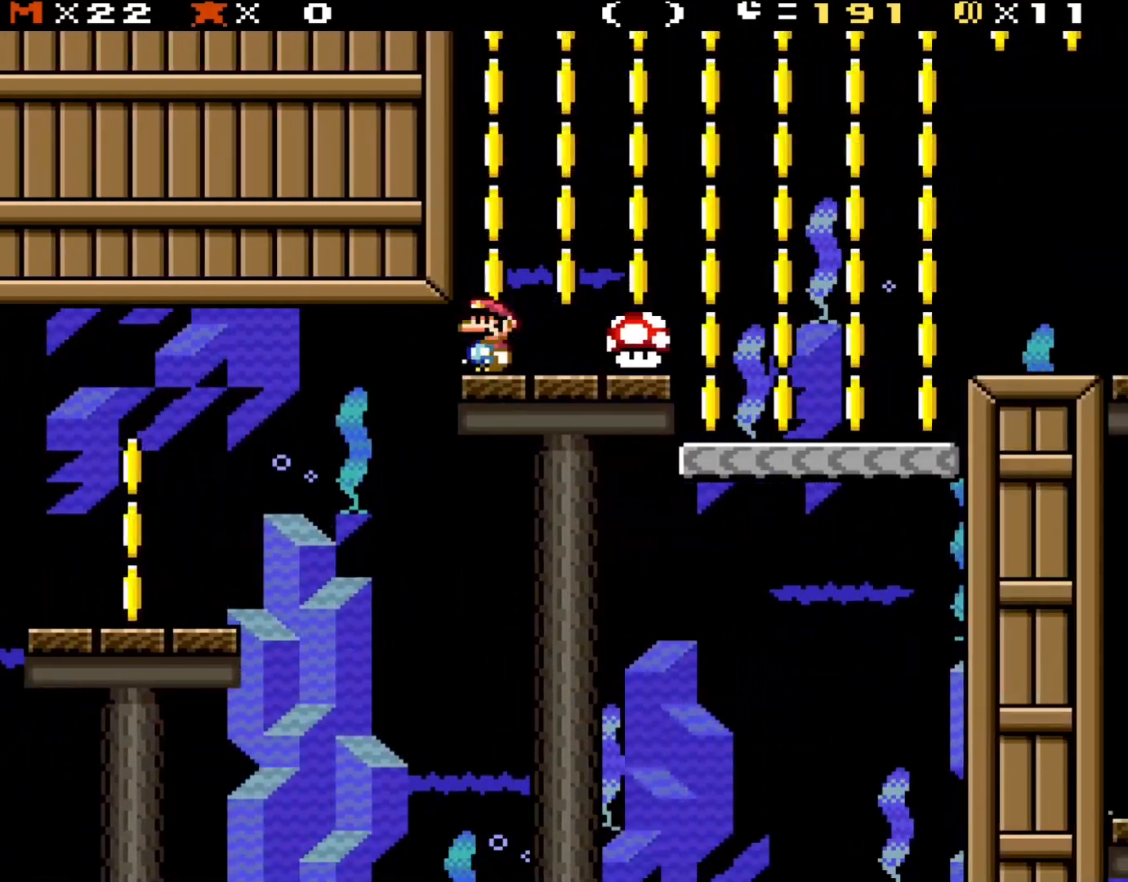
{"buttons": ["X"], "events": [[117, "Y", "up"], [150, "X", "down"]]}
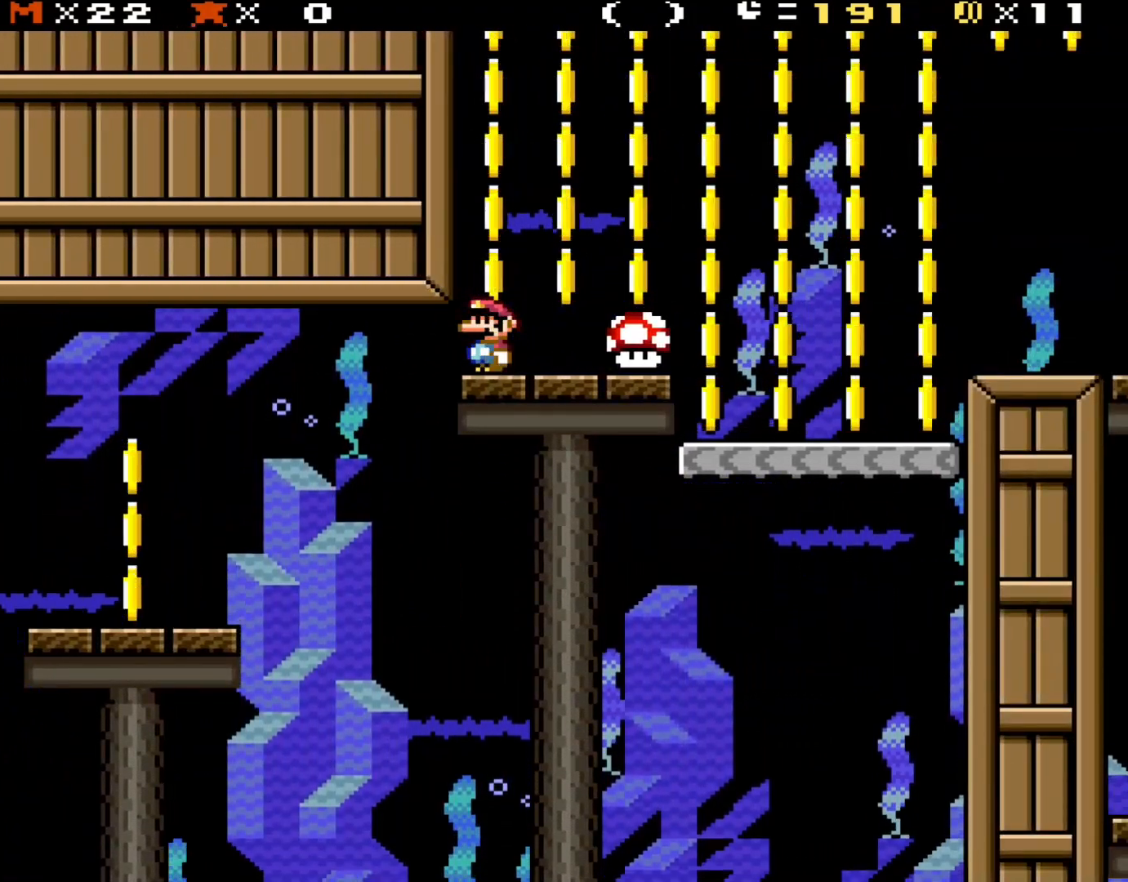
{"buttons": ["X"], "events": []}
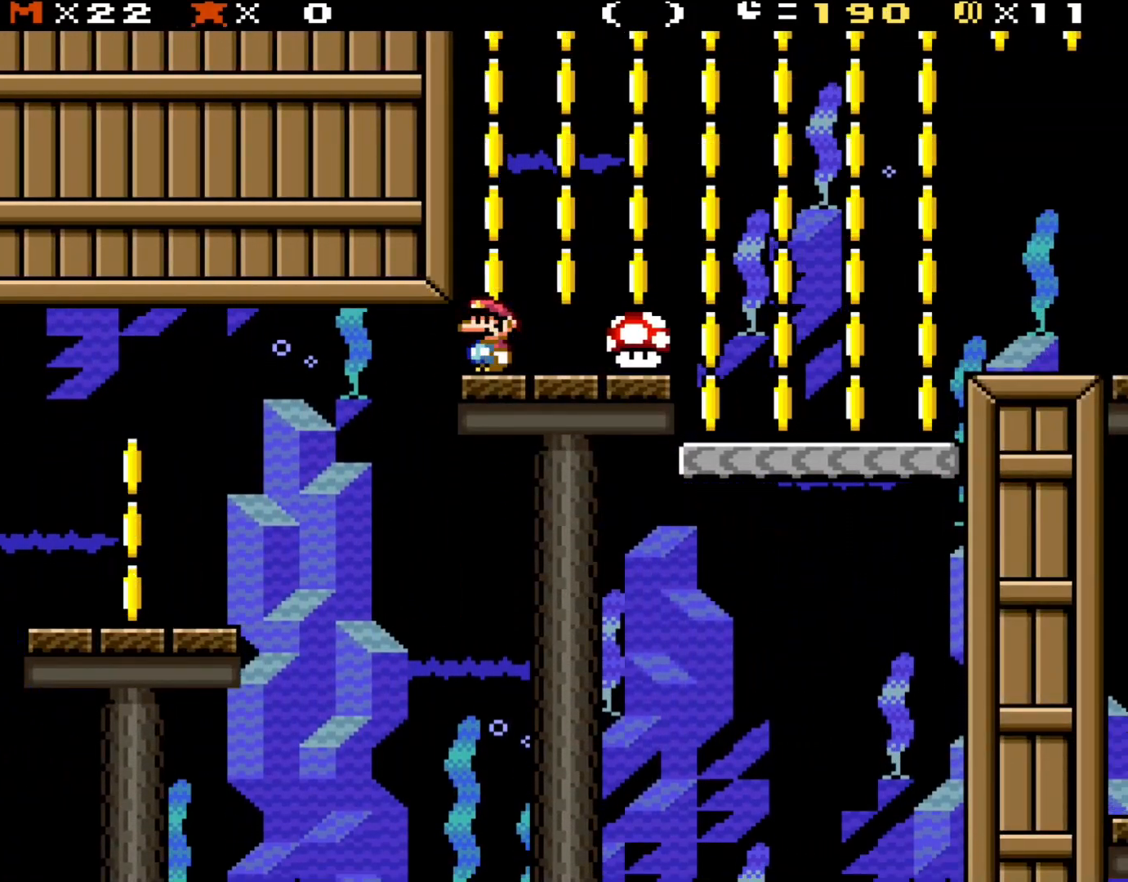
{"buttons": ["Y"], "events": [[433, "X", "up"], [500, "Y", "down"]]}
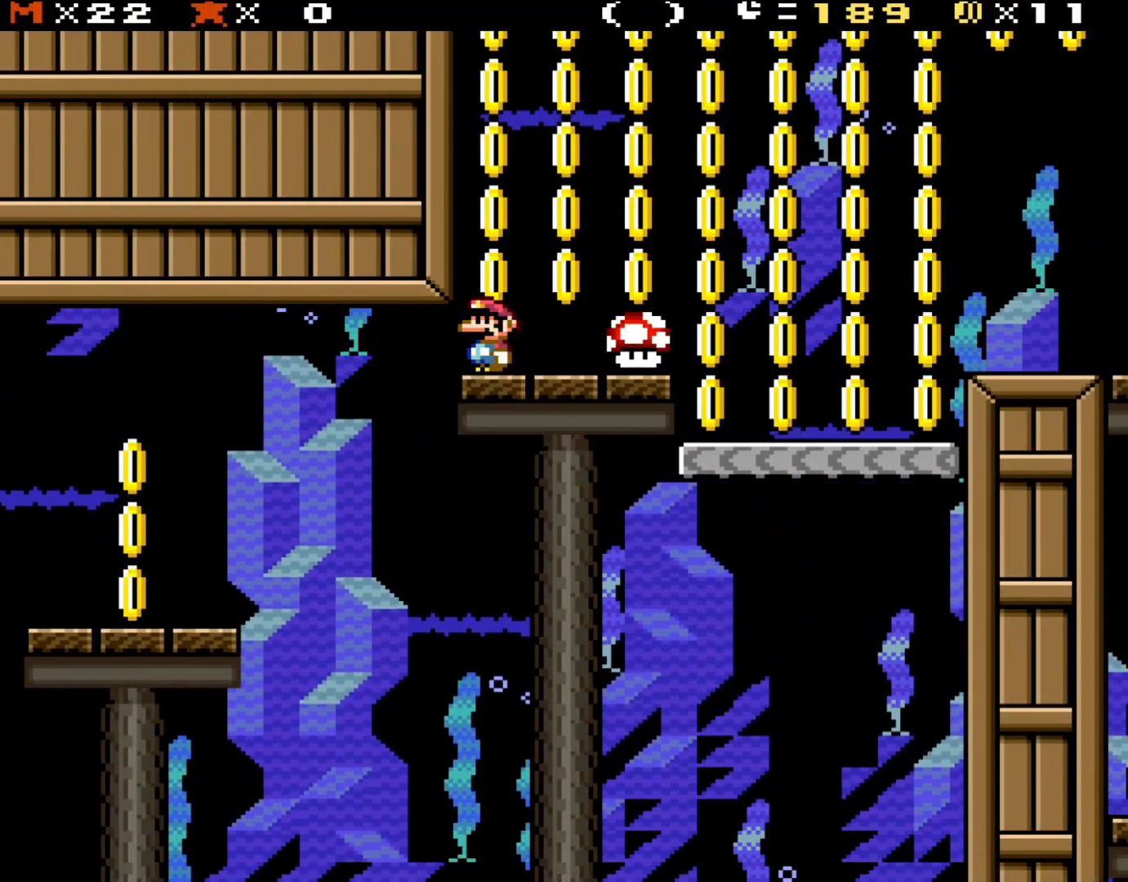
{"buttons": ["Y"], "events": []}
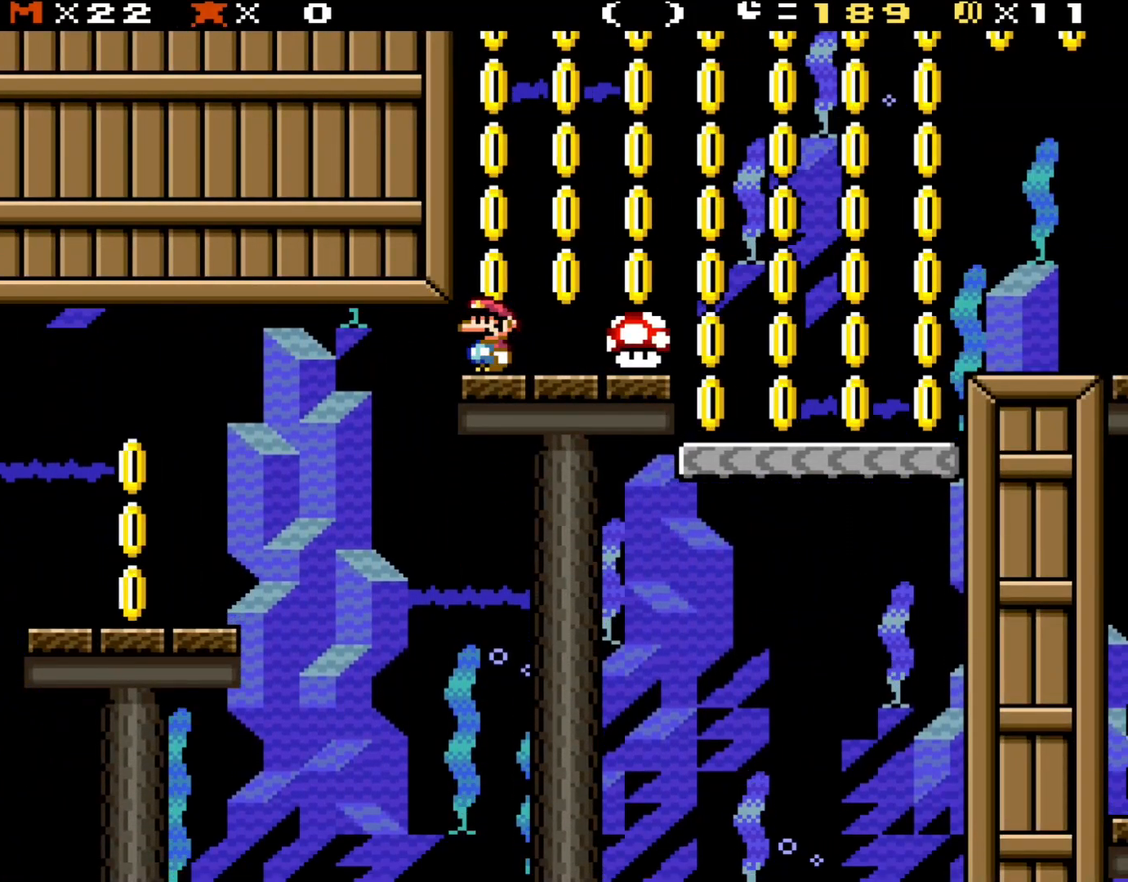
{"buttons": ["Y"], "events": []}
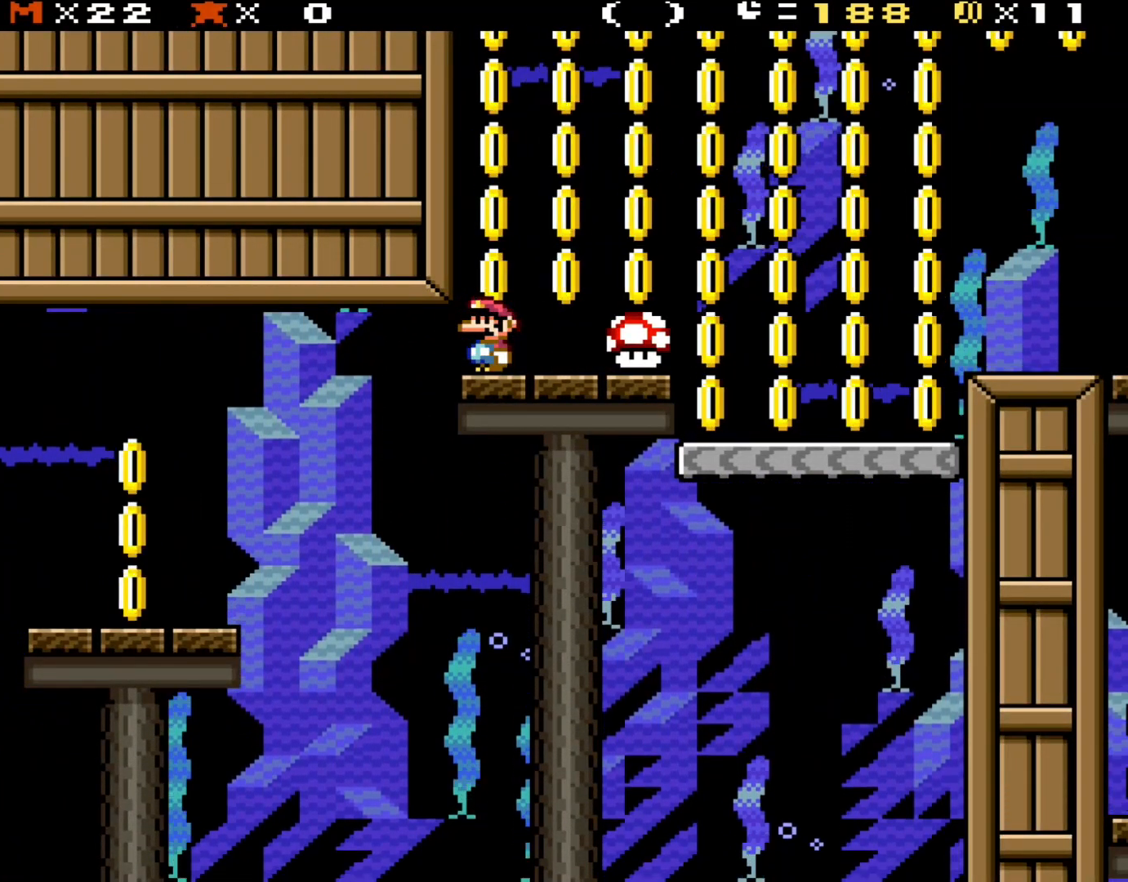
{"buttons": ["Y"], "events": []}
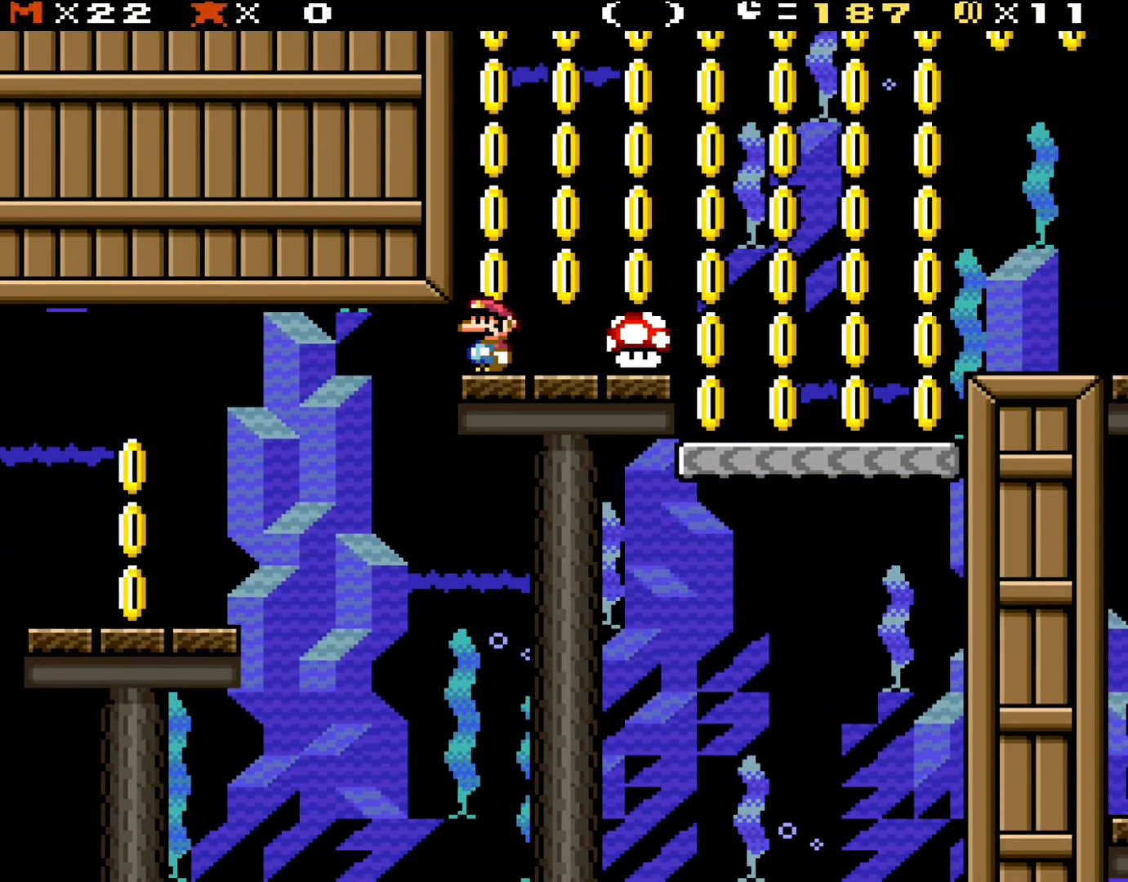
{"buttons": ["Y"], "events": []}
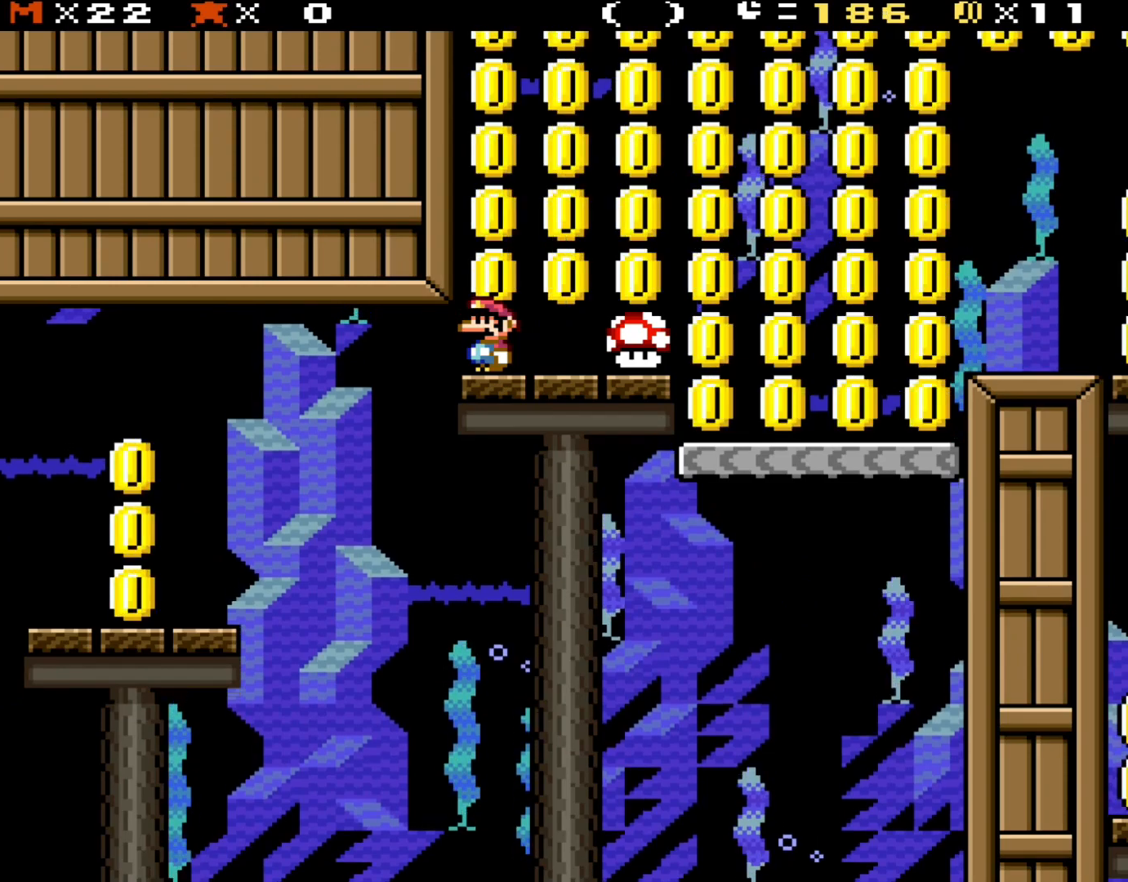
{"buttons": ["Y"], "events": []}
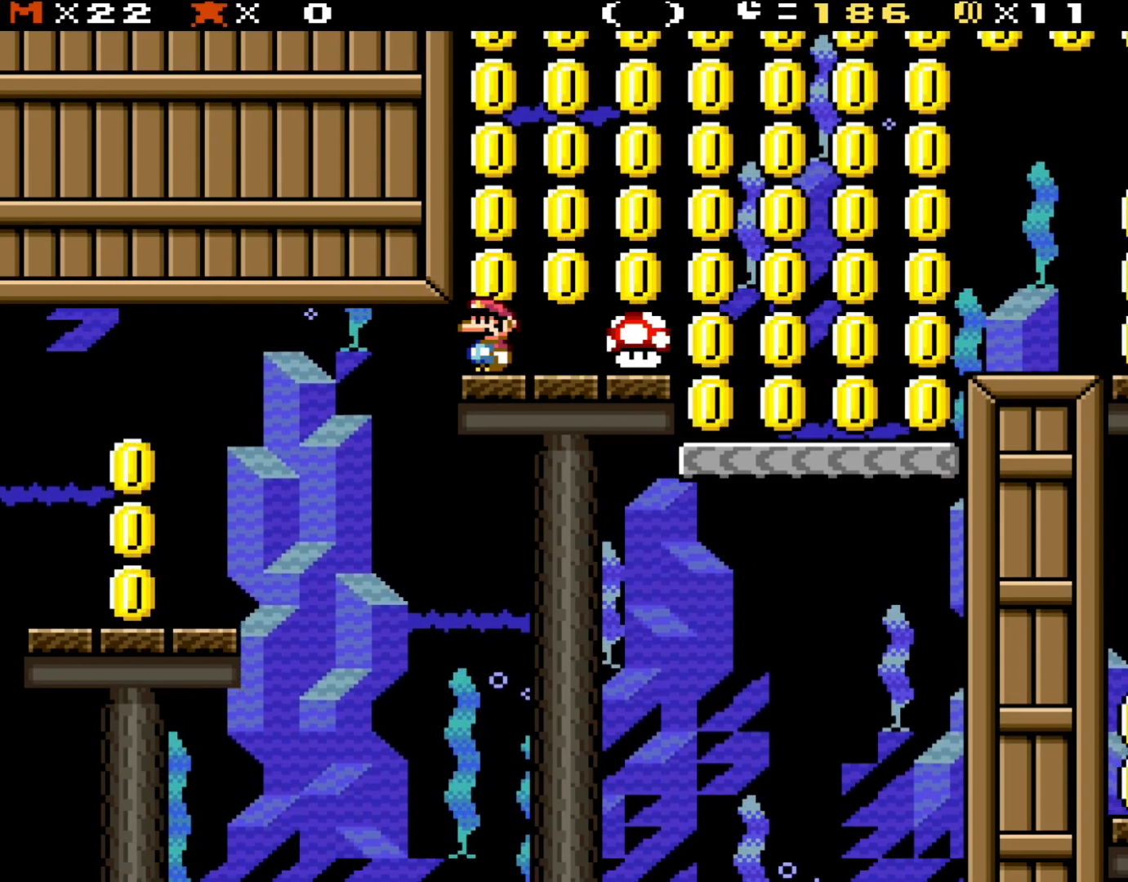
{"buttons": ["Y"], "events": []}
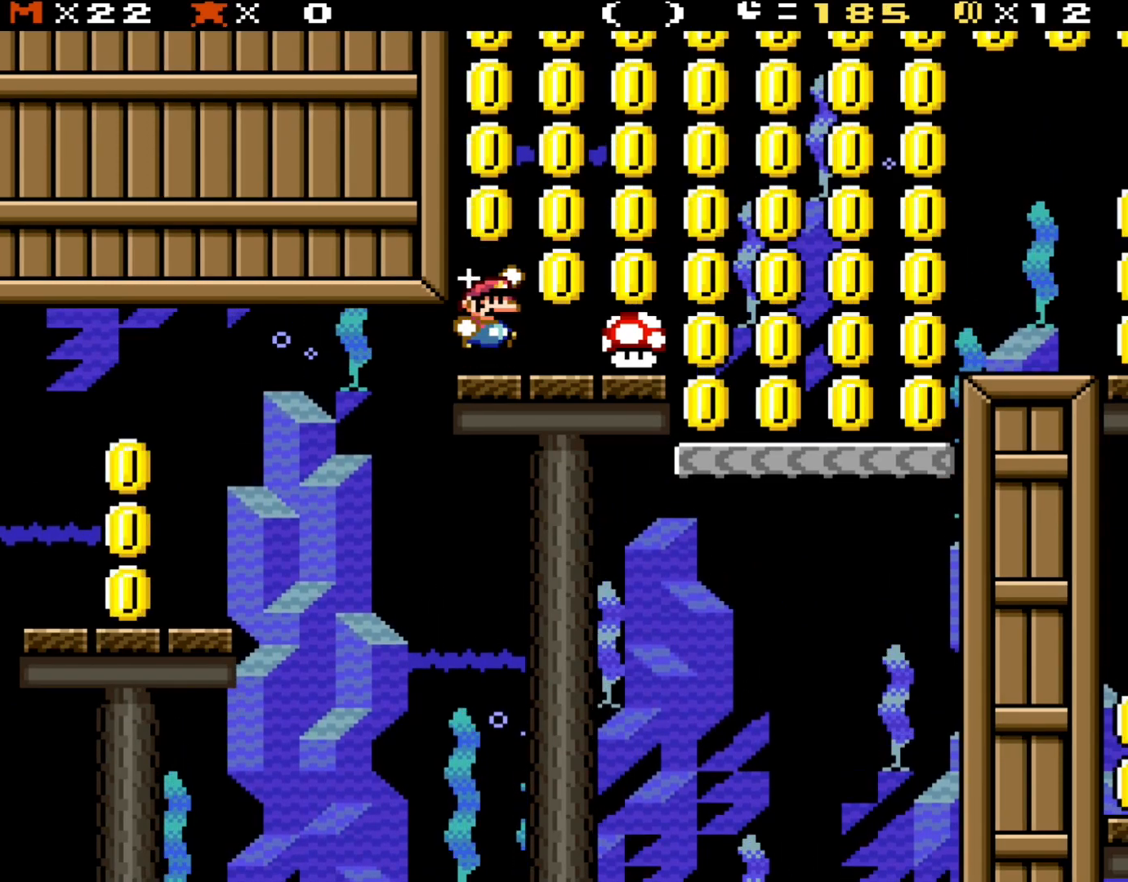
{"buttons": ["Y", "DPAD_RIGHT"], "events": [[67, "DPAD_RIGHT", "down"], [300, "B", "down"], [450, "B", "up"]]}
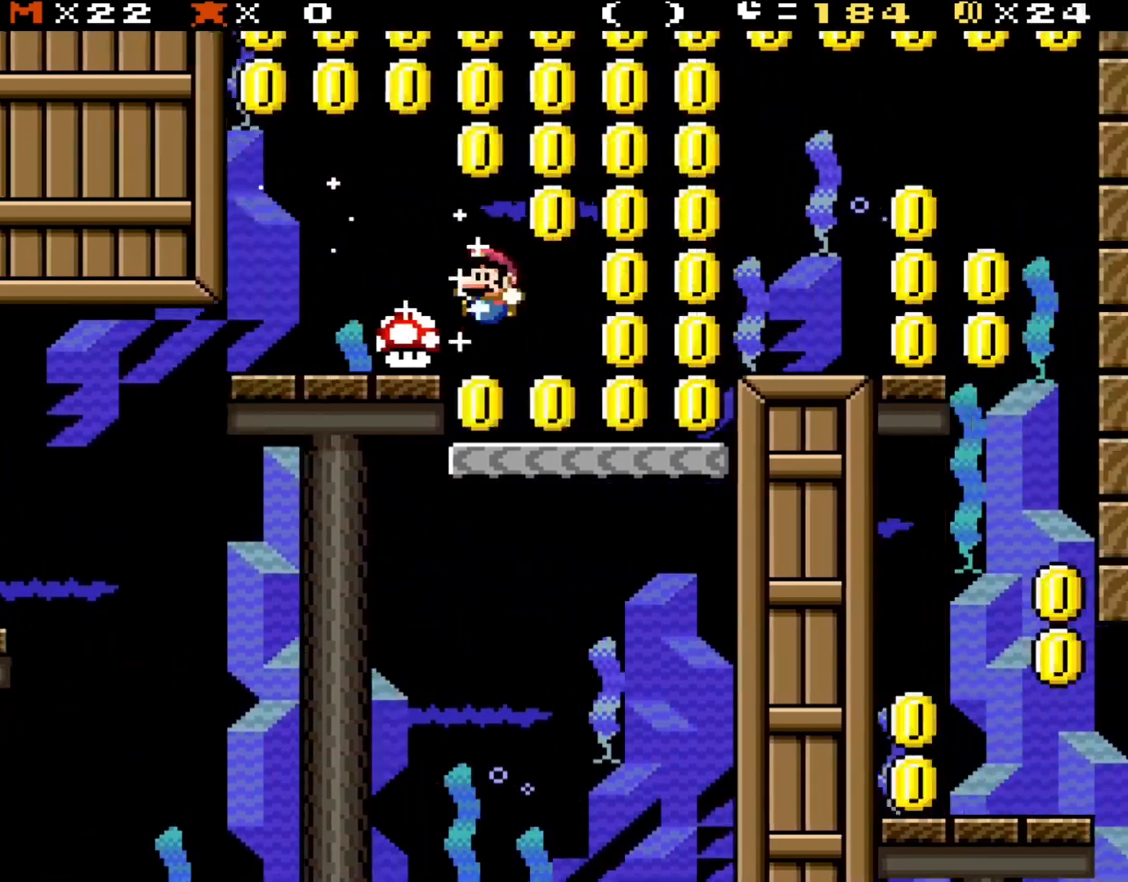
{"buttons": ["Y"], "events": [[83, "DPAD_UP", "down"], [117, "DPAD_LEFT", "down"], [117, "DPAD_RIGHT", "up"], [117, "DPAD_UP", "up"], [200, "DPAD_LEFT", "up"]]}
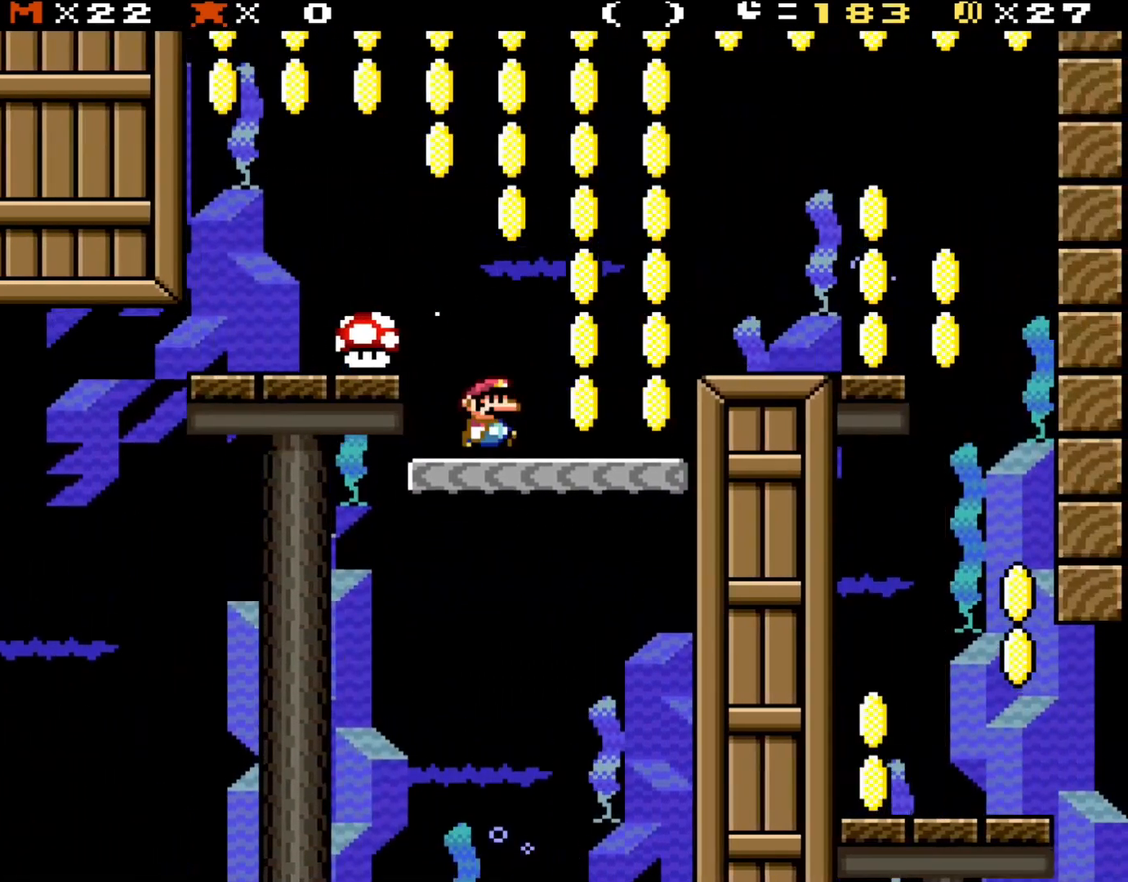
{"buttons": ["B", "Y", "DPAD_RIGHT"], "events": [[83, "DPAD_RIGHT", "down"], [500, "B", "down"]]}
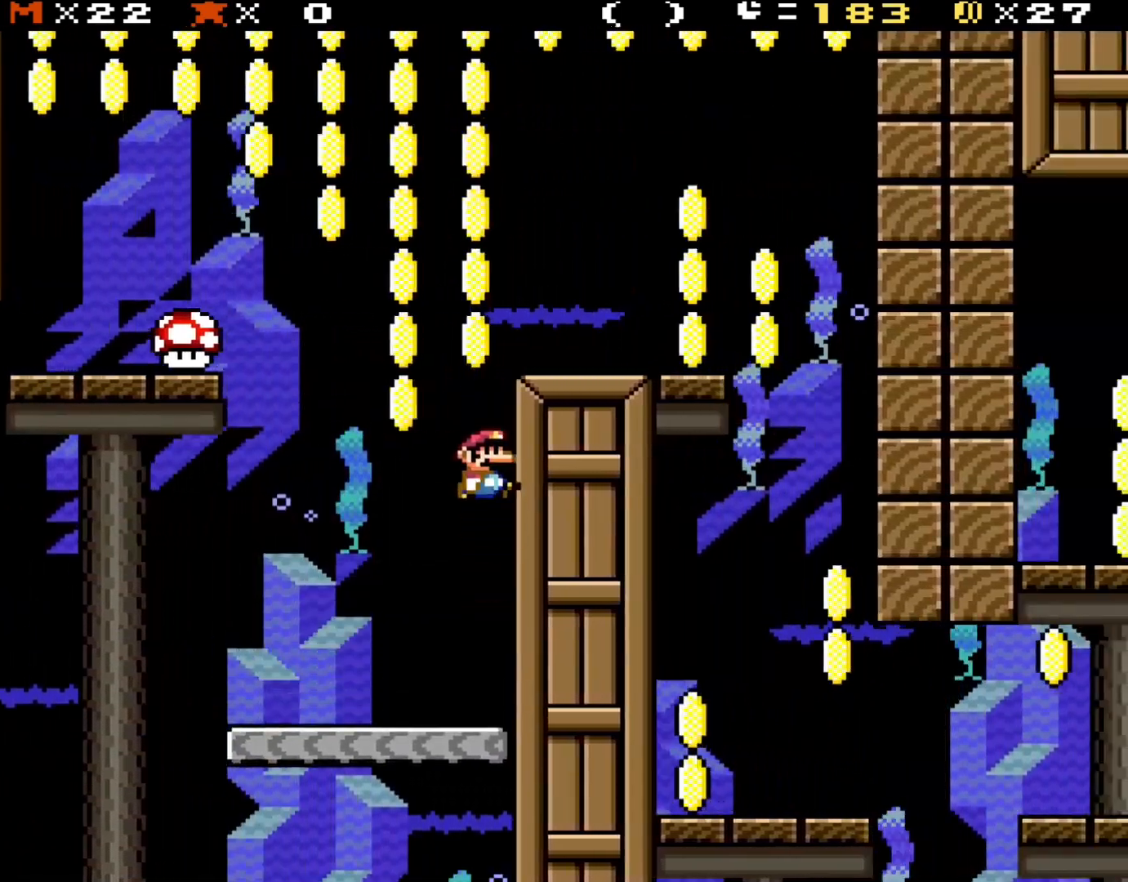
{"buttons": ["B", "Y", "DPAD_RIGHT"], "events": [[183, "B", "up"], [350, "B", "down"]]}
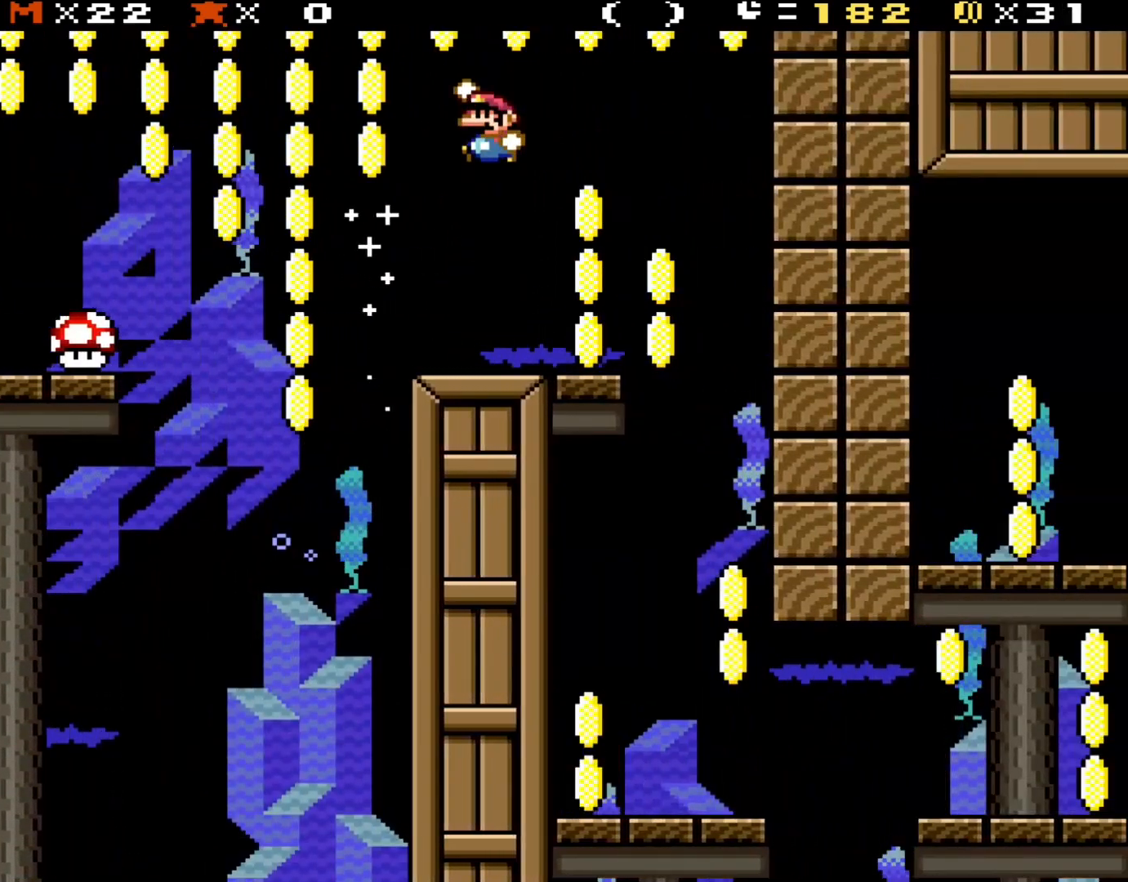
{"buttons": ["Y"], "events": [[17, "B", "up"], [17, "DPAD_RIGHT", "up"], [17, "DPAD_UP", "down"], [33, "DPAD_UP", "up"], [83, "DPAD_LEFT", "down"], [200, "DPAD_LEFT", "up"], [450, "DPAD_RIGHT", "down"], [500, "DPAD_RIGHT", "up"]]}
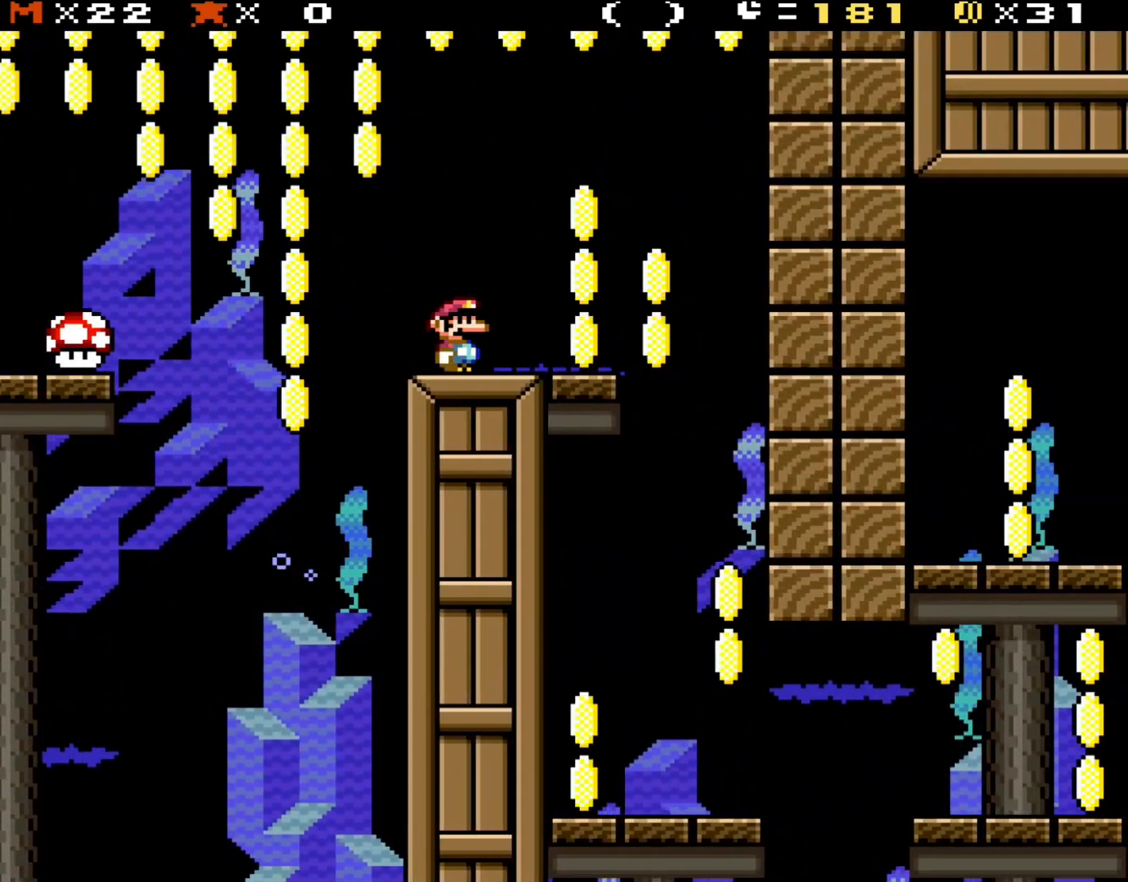
{"buttons": ["Y"], "events": []}
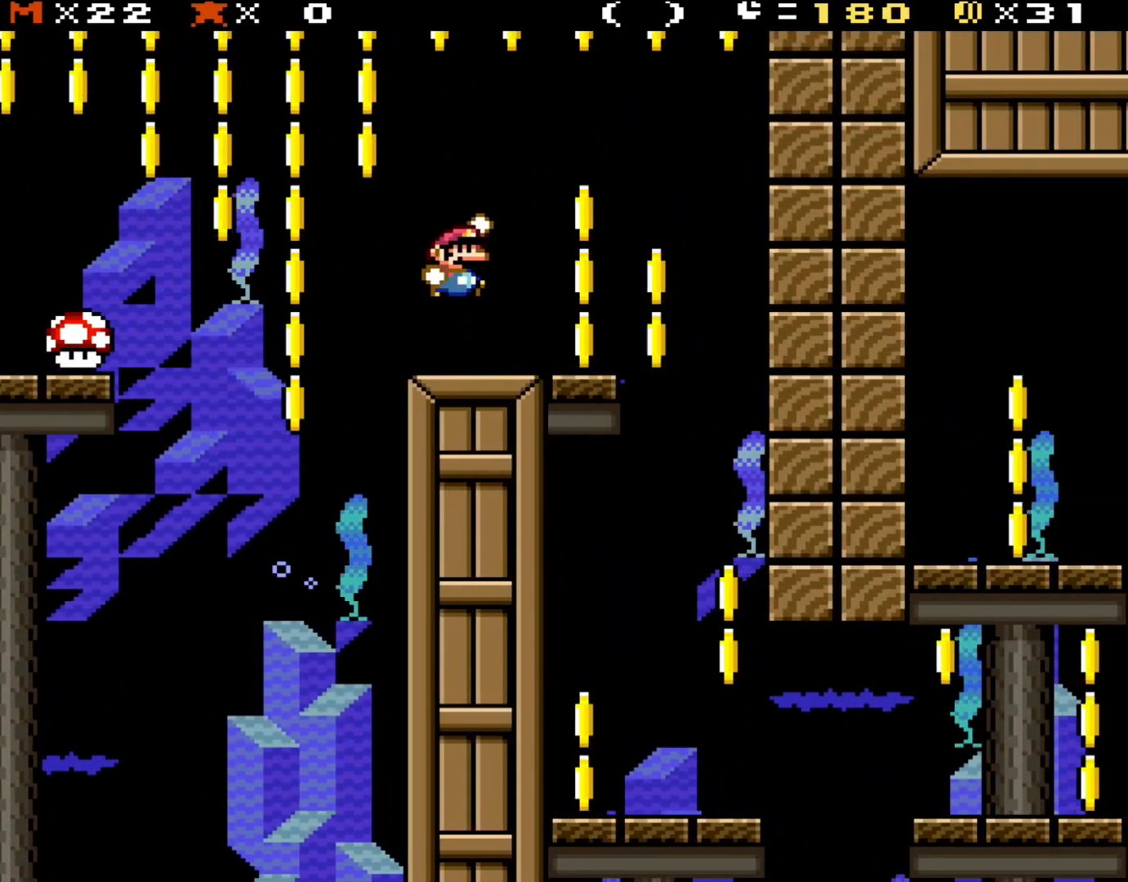
{"buttons": ["B", "Y", "DPAD_RIGHT"], "events": [[33, "B", "down"], [117, "DPAD_RIGHT", "down"]]}